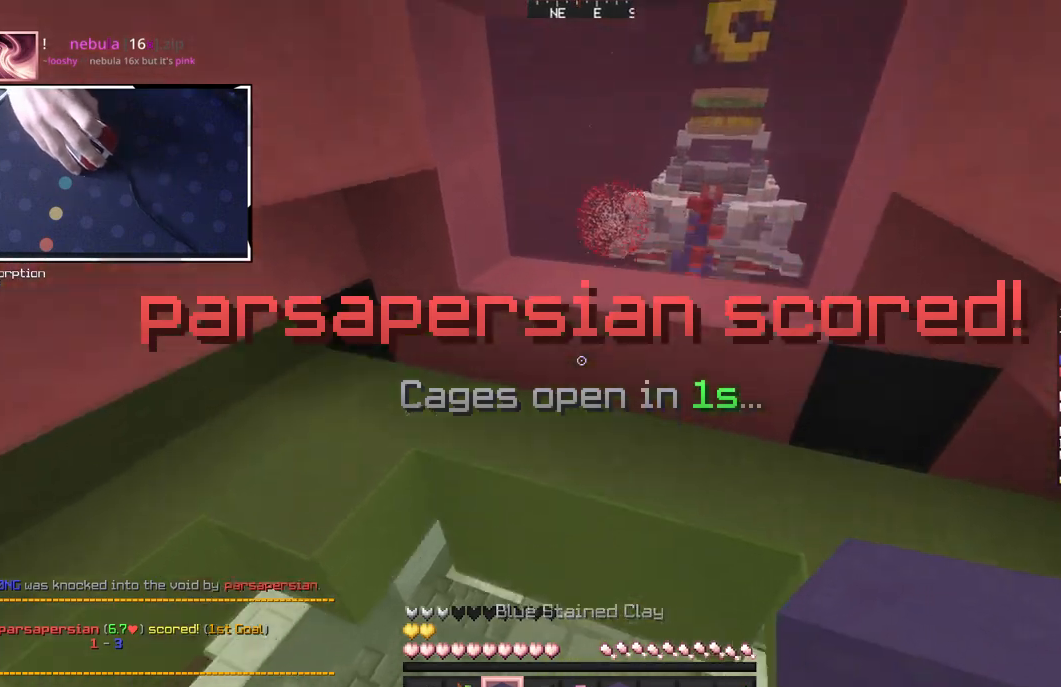
Gameplay with keyboard and mouse; each line is a JSON object with the keys and mouse buttons held at the frame after it. "events" lists presses ("down") and releases ("up") of "a", "d", "s", "space", "w", "mouse_left" and "mouse_right" between this image and that frame as [ms after this image, input, new state], when the widget could be followed in between. "mouse_left", "mouse_right" = the "left", "right" buttons of the "mouse" list. No other keys are recorded. Fast repeated clicks can show as one long hold. Mouse movement is not recorded.
{"keys": ["w"], "mouse": ["left"], "events": [[67, "a", "up"], [83, "space", "up"], [150, "d", "down"], [217, "mouse_left", "up"], [450, "d", "up"], [483, "mouse_left", "down"]]}
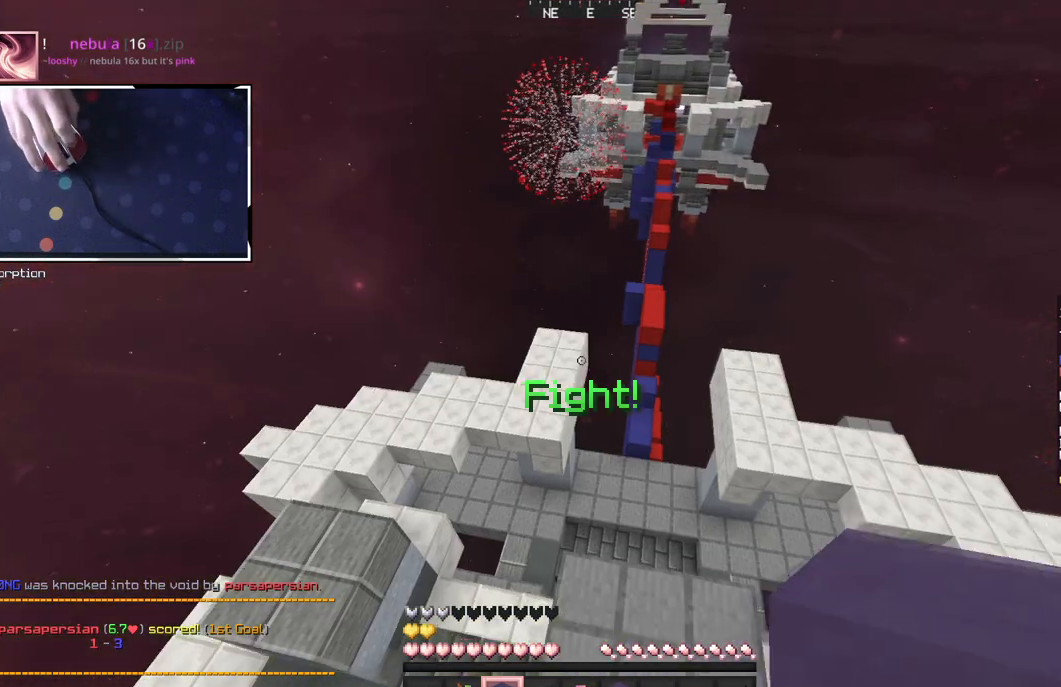
{"keys": ["space", "w"], "mouse": [], "events": [[183, "mouse_left", "up"], [417, "space", "down"]]}
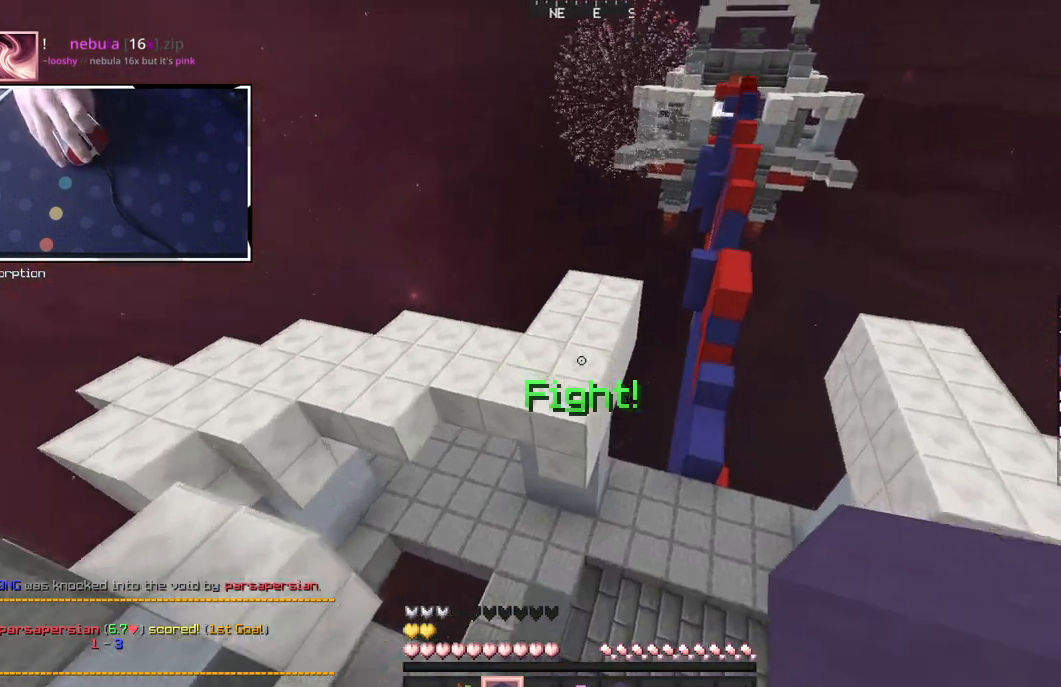
{"keys": ["a", "space", "w"], "mouse": [], "events": [[300, "a", "down"]]}
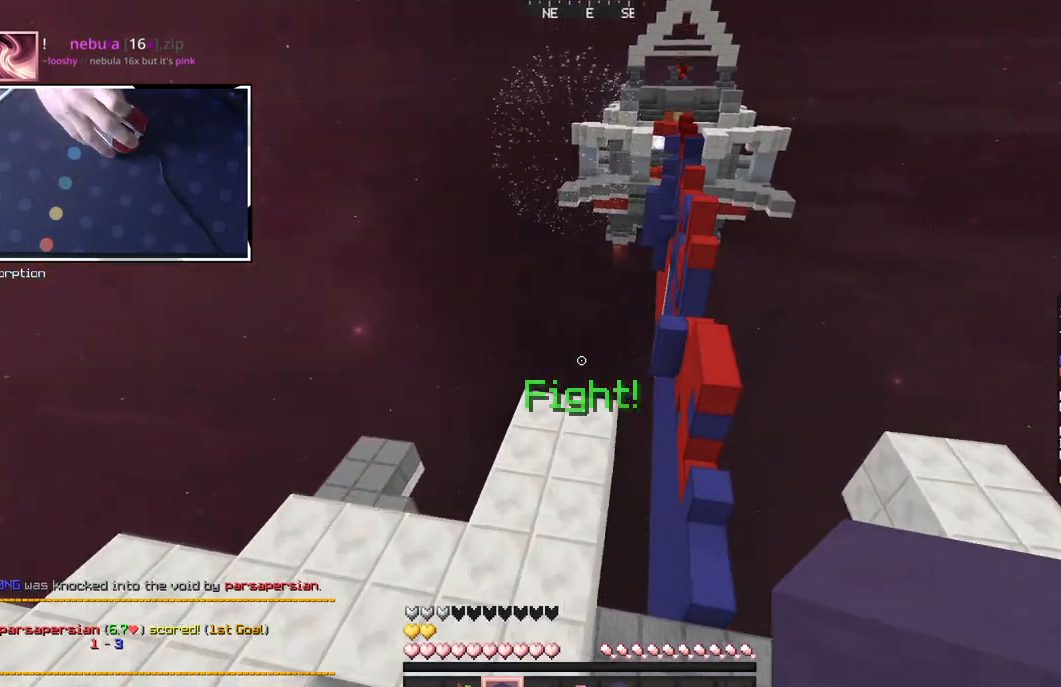
{"keys": ["space", "w"], "mouse": [], "events": [[33, "a", "up"]]}
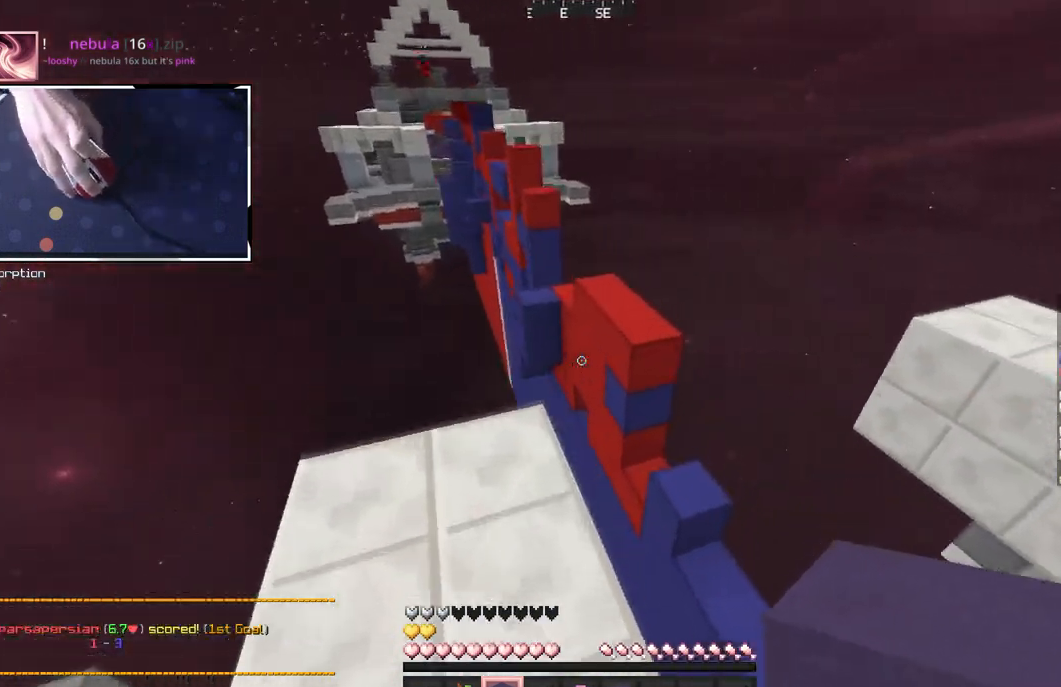
{"keys": ["space", "w"], "mouse": [], "events": [[133, "mouse_left", "down"], [133, "space", "up"], [400, "mouse_left", "up"], [417, "space", "down"]]}
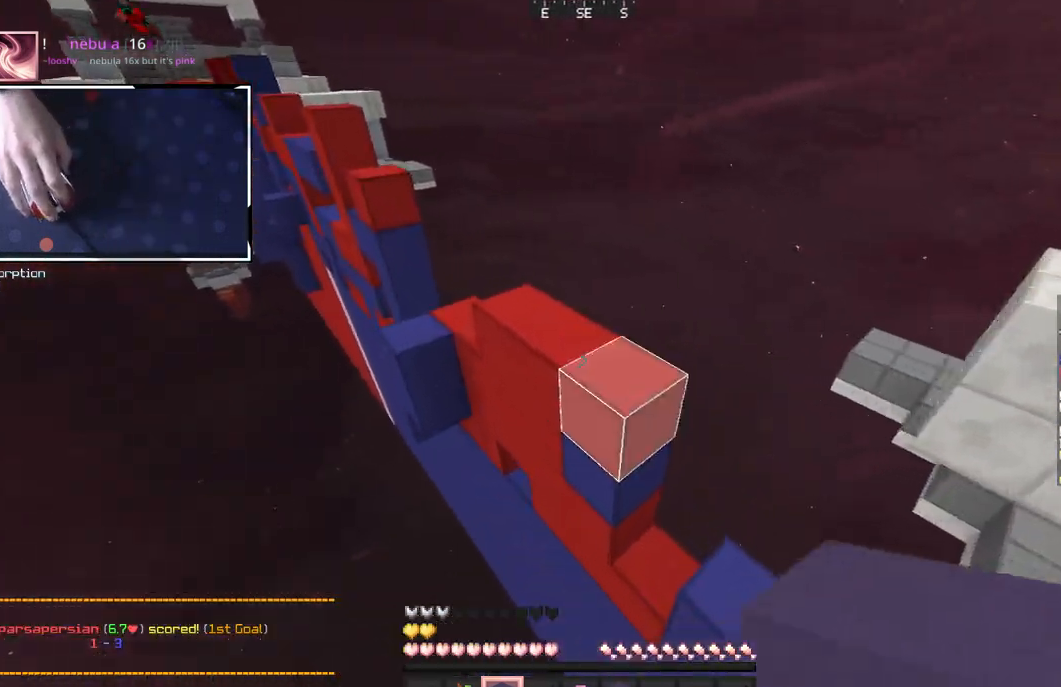
{"keys": ["w"], "mouse": [], "events": [[100, "d", "down"], [167, "space", "up"], [417, "d", "up"]]}
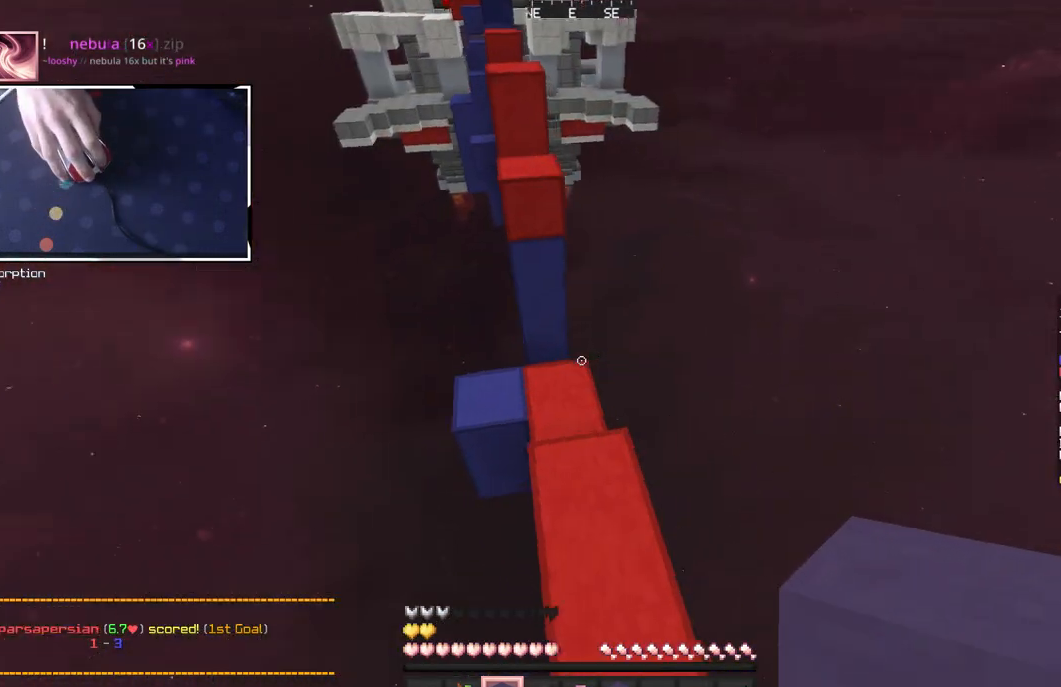
{"keys": ["w"], "mouse": ["right"], "events": [[83, "a", "down"], [100, "mouse_right", "down"], [167, "space", "down"], [267, "mouse_right", "up"], [317, "a", "up"], [350, "space", "up"], [450, "mouse_right", "down"]]}
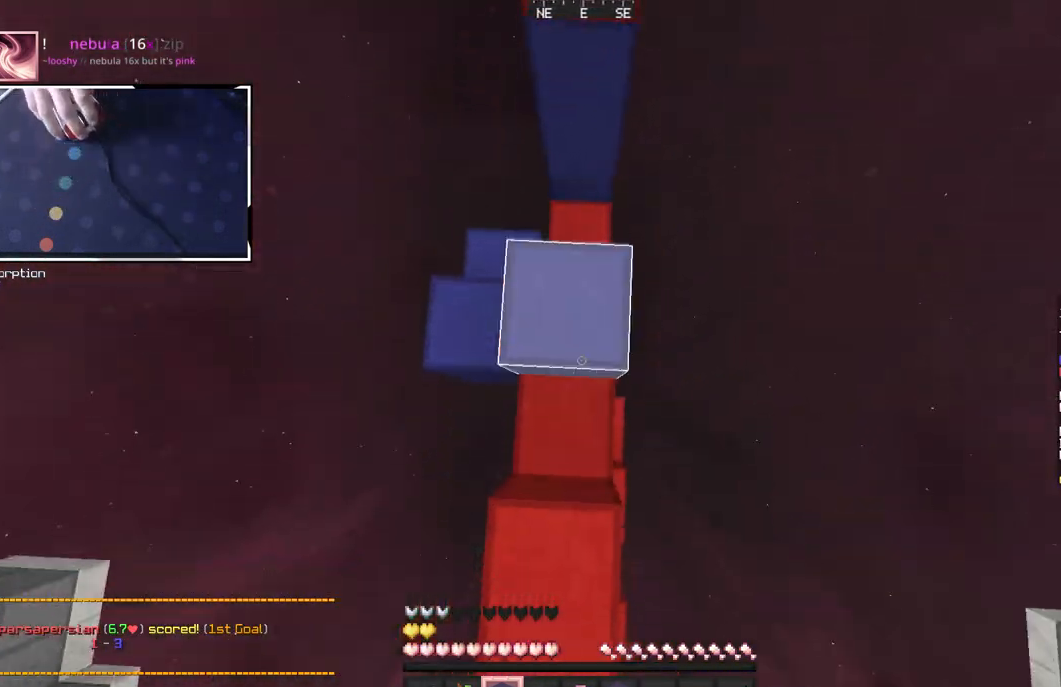
{"keys": ["space", "w"], "mouse": [], "events": [[200, "space", "down"], [267, "mouse_right", "up"]]}
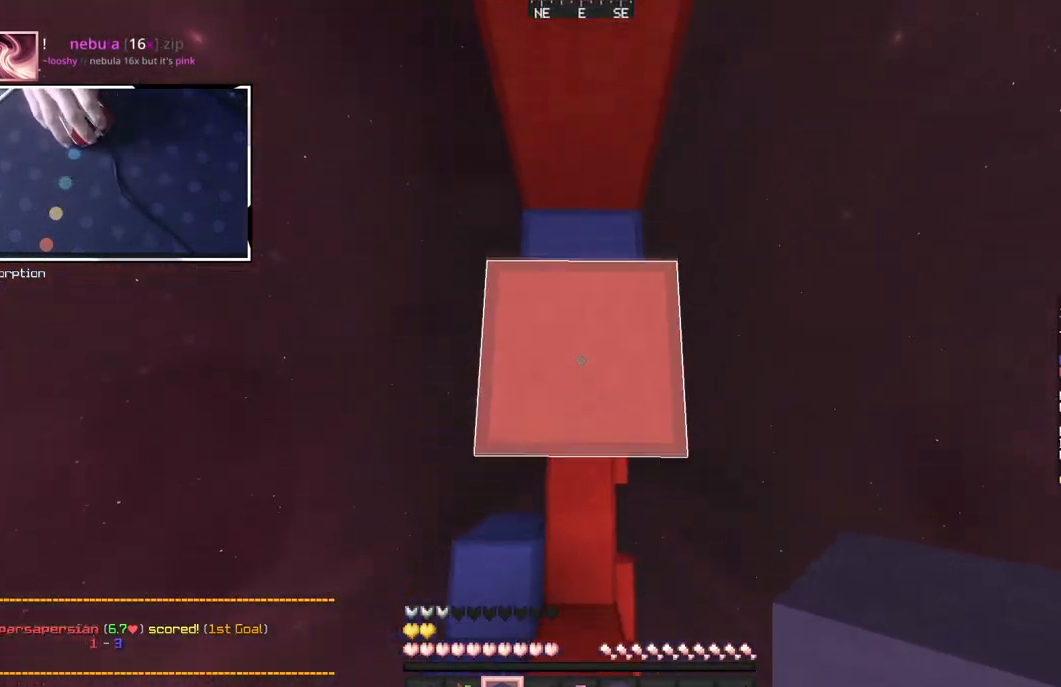
{"keys": ["space", "w"], "mouse": [], "events": [[83, "space", "up"], [150, "space", "down"]]}
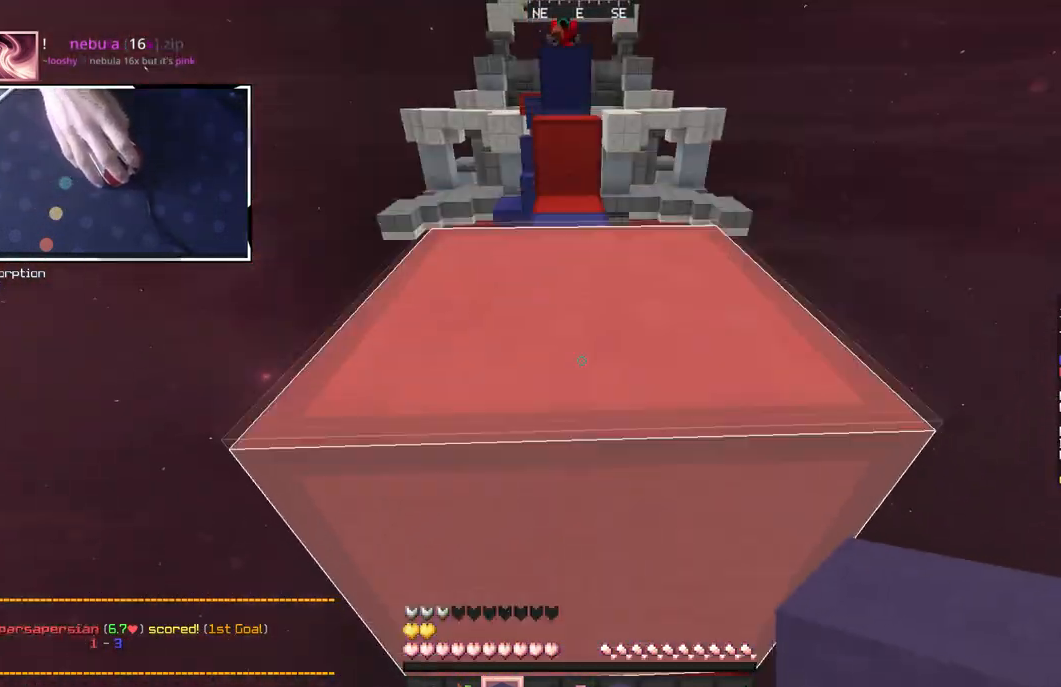
{"keys": ["space", "w"], "mouse": [], "events": [[167, "mouse_right", "down"], [350, "mouse_right", "up"]]}
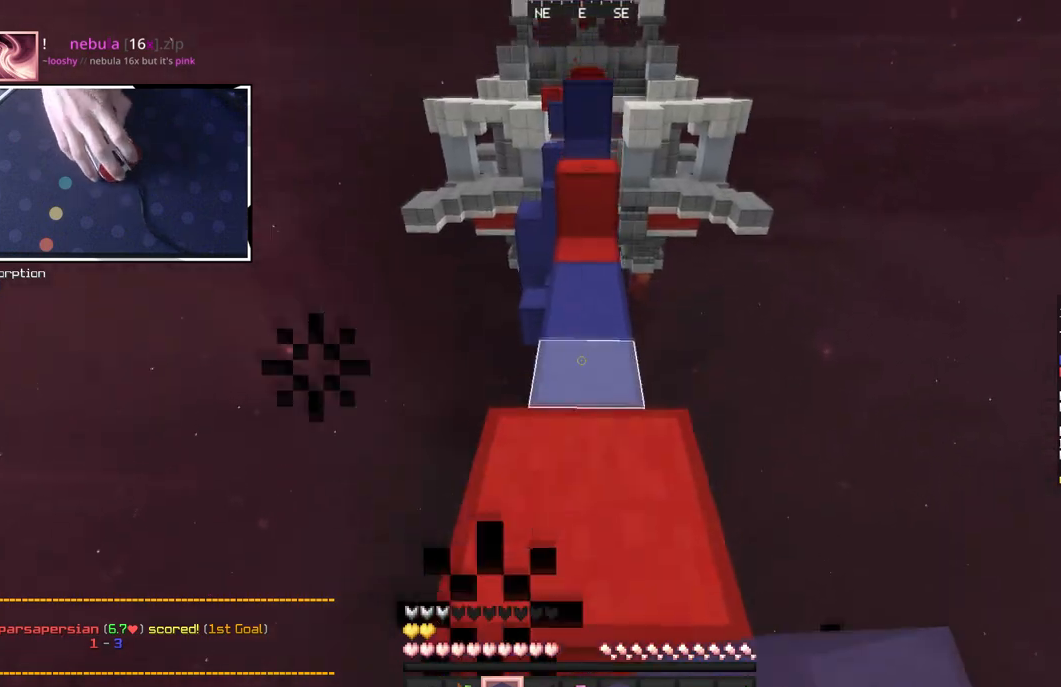
{"keys": ["w"], "mouse": [], "events": [[67, "space", "up"]]}
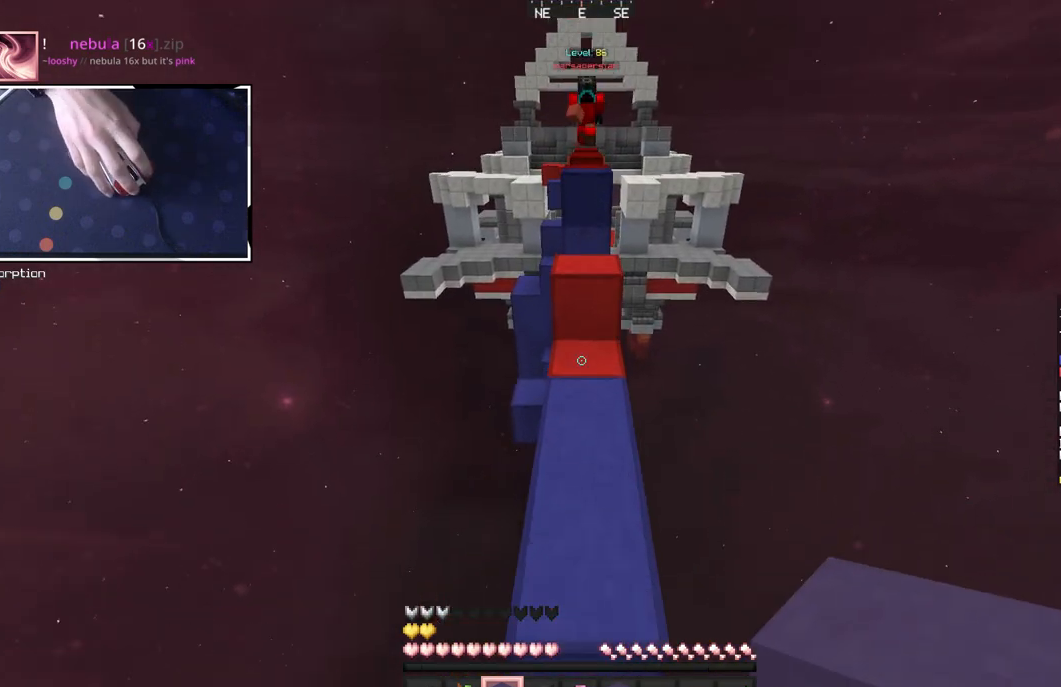
{"keys": ["a", "space", "w"], "mouse": [], "events": [[333, "mouse_right", "down"], [400, "space", "down"], [467, "a", "down"], [483, "mouse_right", "up"]]}
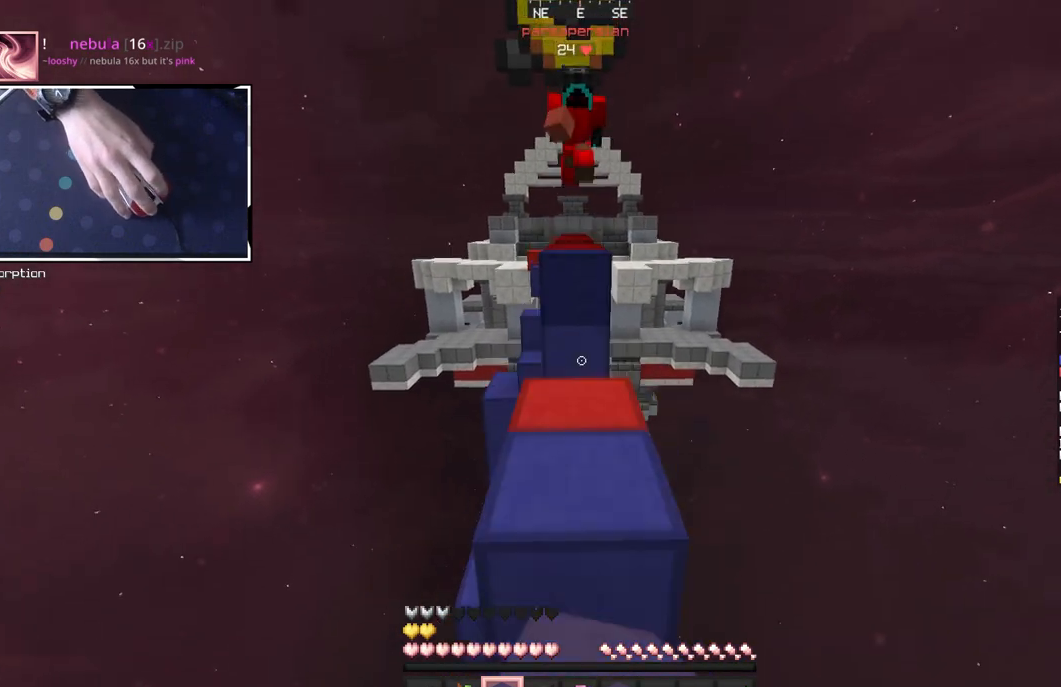
{"keys": ["a", "space", "w"], "mouse": ["left"], "events": [[117, "space", "up"], [233, "mouse_right", "down"], [333, "a", "up"], [383, "mouse_right", "up"], [383, "space", "down"], [433, "a", "down"], [500, "mouse_left", "down"]]}
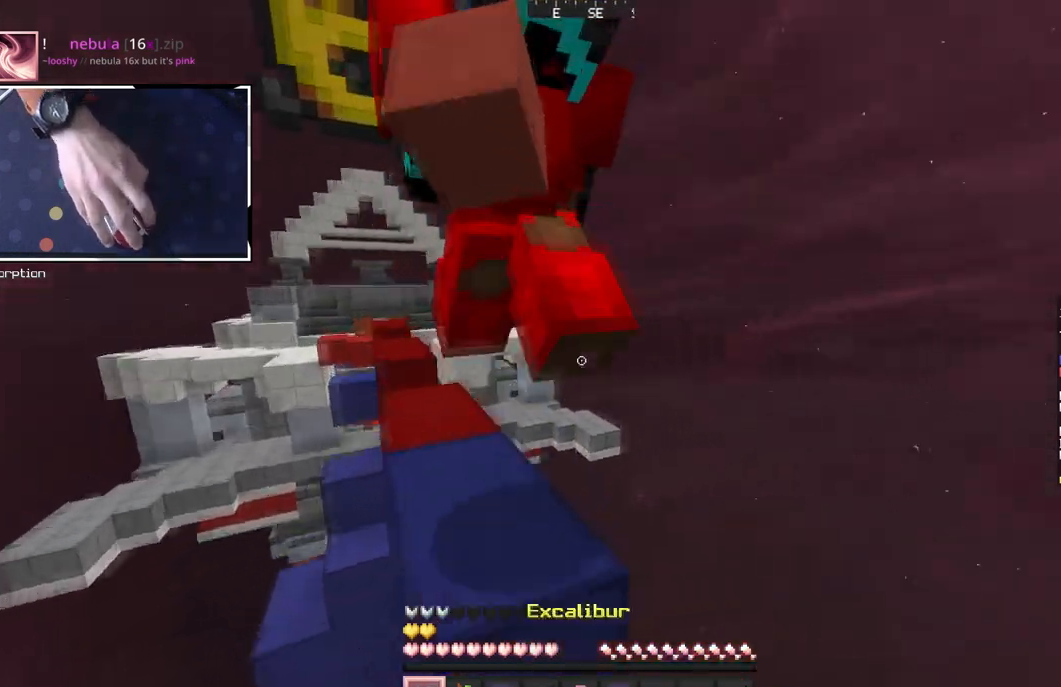
{"keys": ["w"], "mouse": ["left"], "events": [[83, "space", "up"], [483, "a", "up"]]}
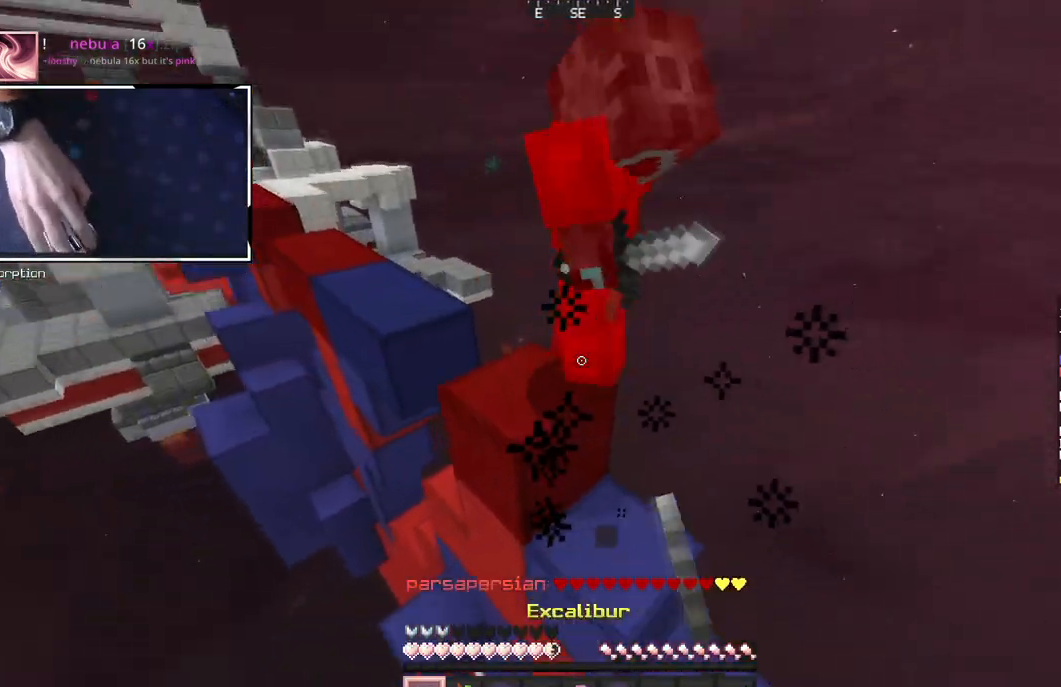
{"keys": ["a", "w"], "mouse": [], "events": [[383, "a", "down"], [500, "mouse_left", "up"]]}
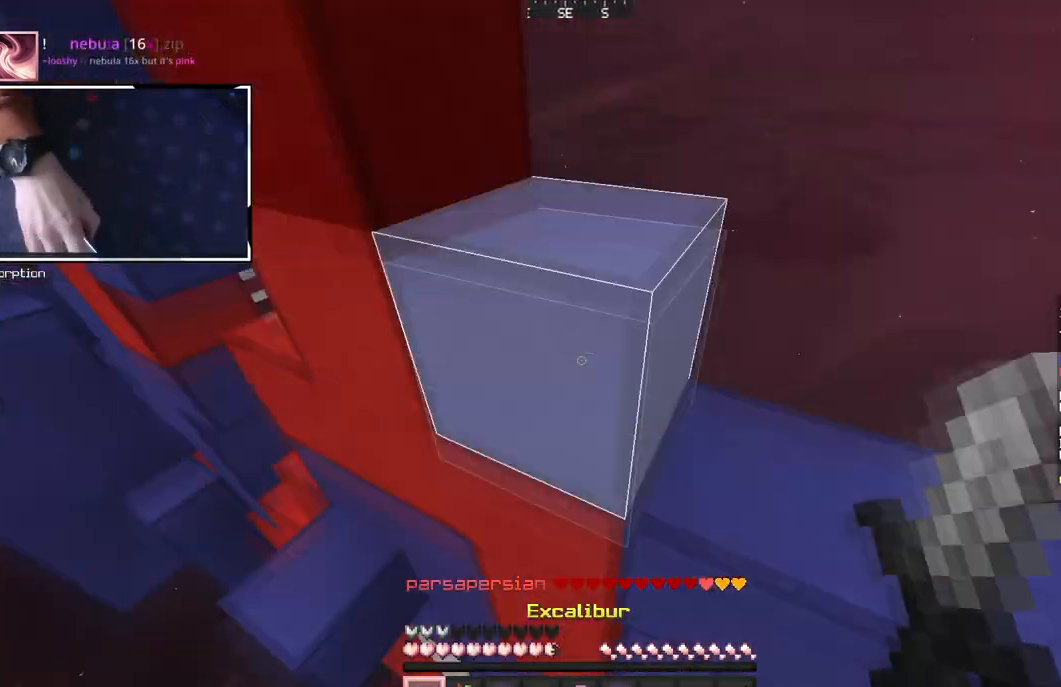
{"keys": ["d", "space"], "mouse": ["right"], "events": [[17, "mouse_right", "down"], [283, "w", "up"], [350, "d", "down"], [367, "a", "up"], [367, "space", "down"]]}
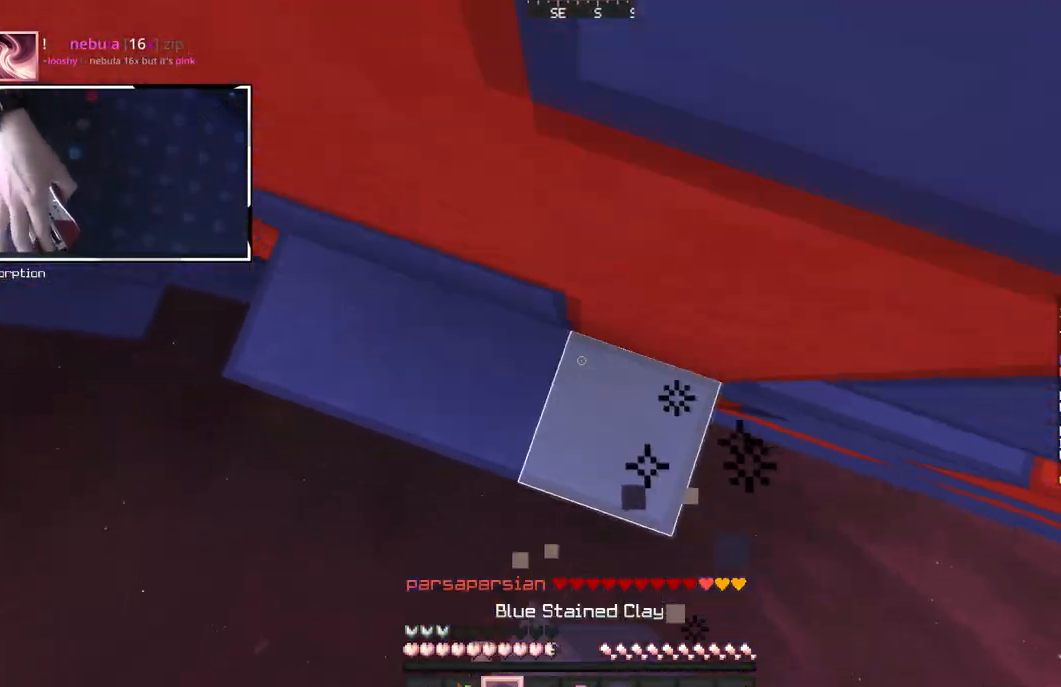
{"keys": ["space"], "mouse": [], "events": [[167, "a", "down"], [217, "mouse_right", "up"], [233, "d", "up"], [450, "a", "up"]]}
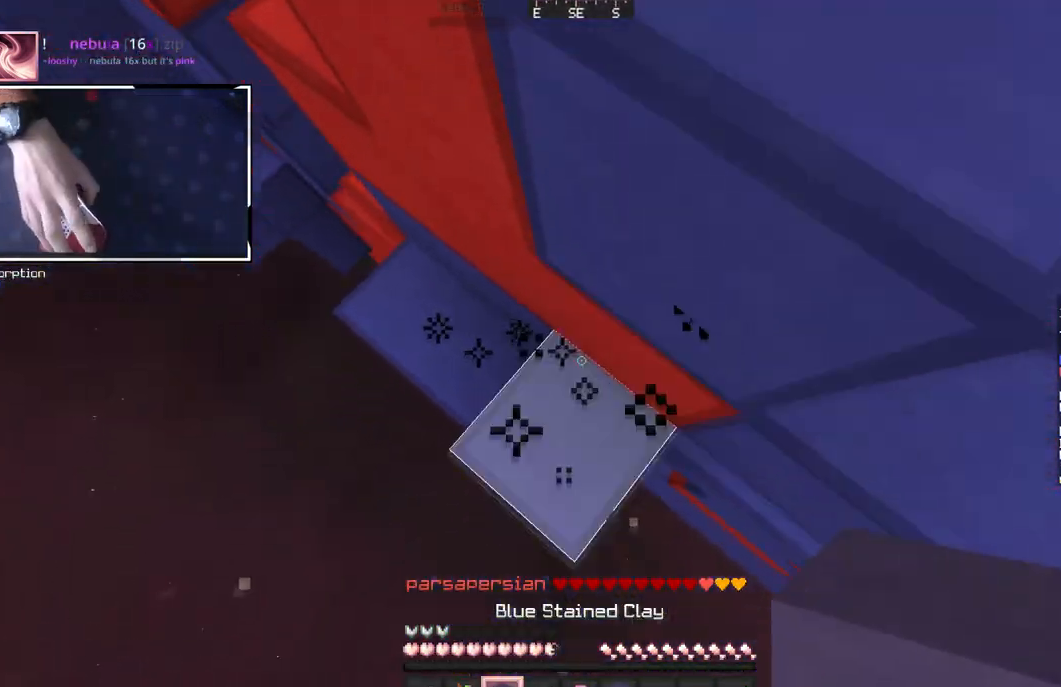
{"keys": ["d", "space", "w"], "mouse": [], "events": [[50, "d", "down"], [83, "mouse_right", "down"], [233, "mouse_right", "up"], [283, "w", "down"]]}
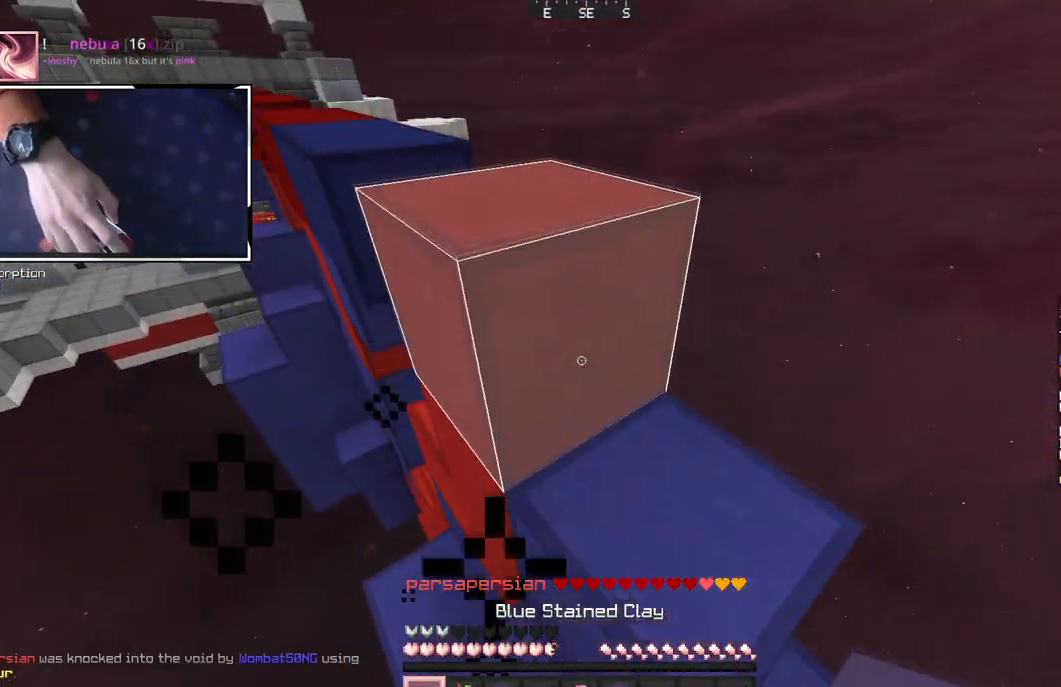
{"keys": ["a", "space", "w"], "mouse": [], "events": [[117, "space", "up"], [317, "space", "down"], [350, "a", "down"], [367, "d", "up"]]}
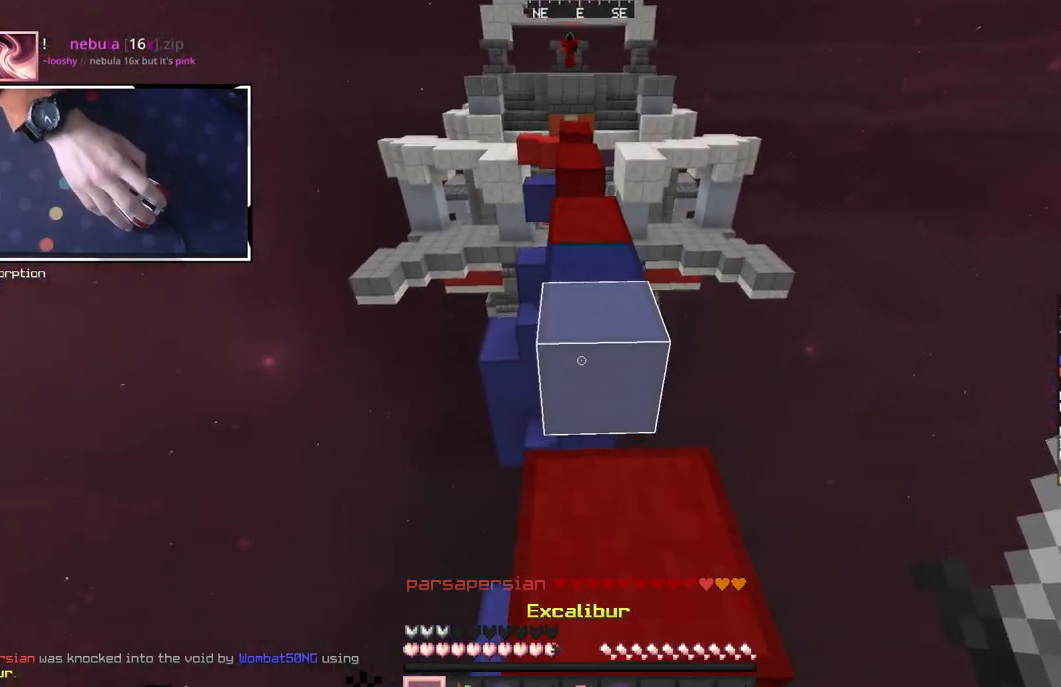
{"keys": ["space", "w"], "mouse": [], "events": [[17, "space", "up"], [83, "a", "up"], [167, "mouse_right", "down"], [183, "mouse_left", "down"], [317, "mouse_right", "up"], [350, "mouse_left", "up"], [400, "space", "down"]]}
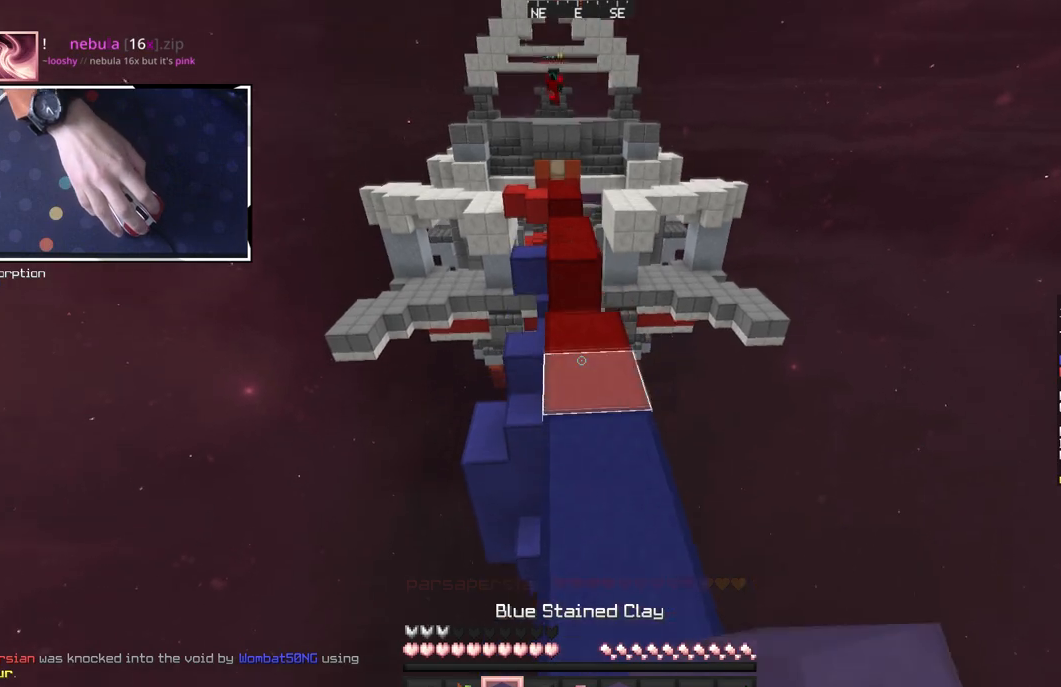
{"keys": ["w"], "mouse": ["right"], "events": [[183, "space", "up"], [500, "mouse_right", "down"]]}
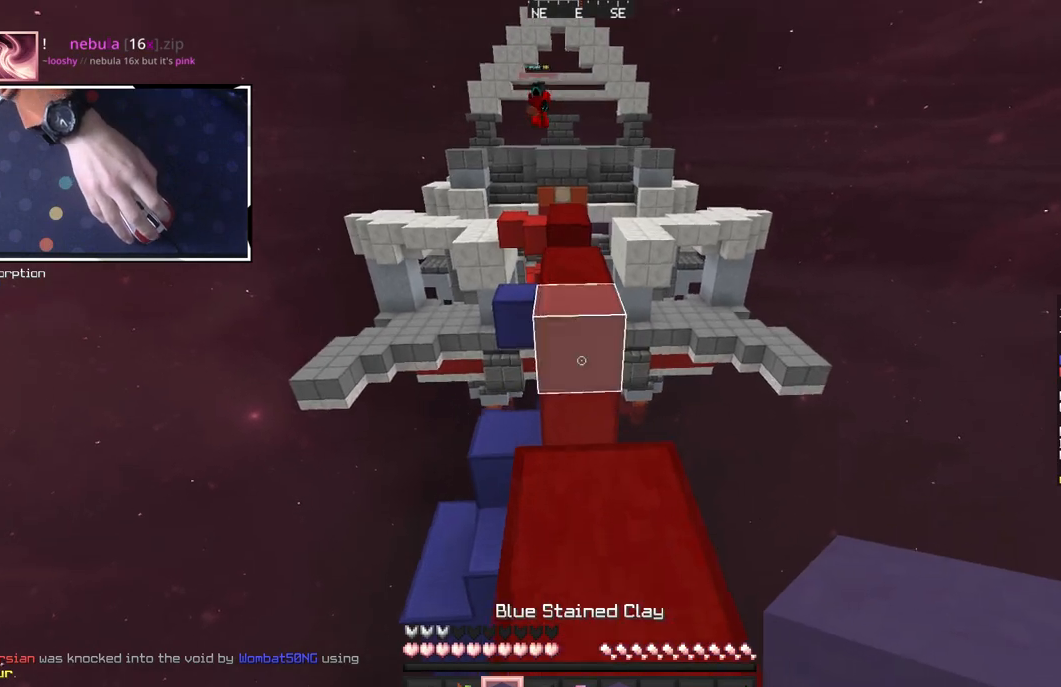
{"keys": ["w"], "mouse": [], "events": [[133, "space", "down"], [283, "mouse_right", "up"], [383, "space", "up"]]}
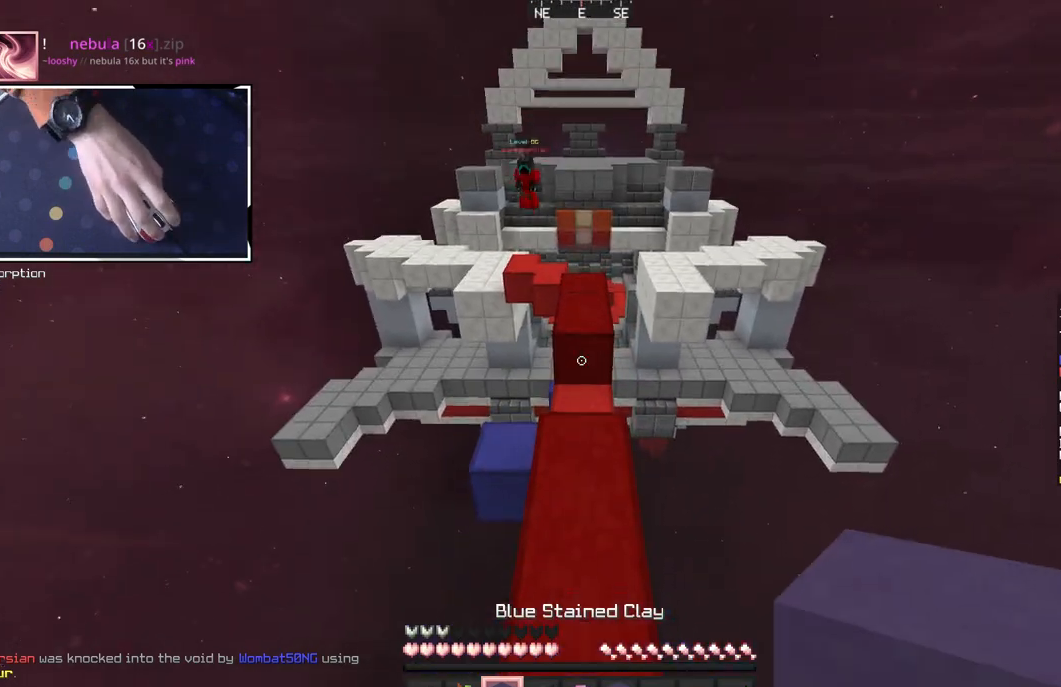
{"keys": ["s"], "mouse": ["right"], "events": [[333, "mouse_right", "down"], [333, "w", "up"], [367, "a", "down"], [367, "s", "down"], [467, "a", "up"]]}
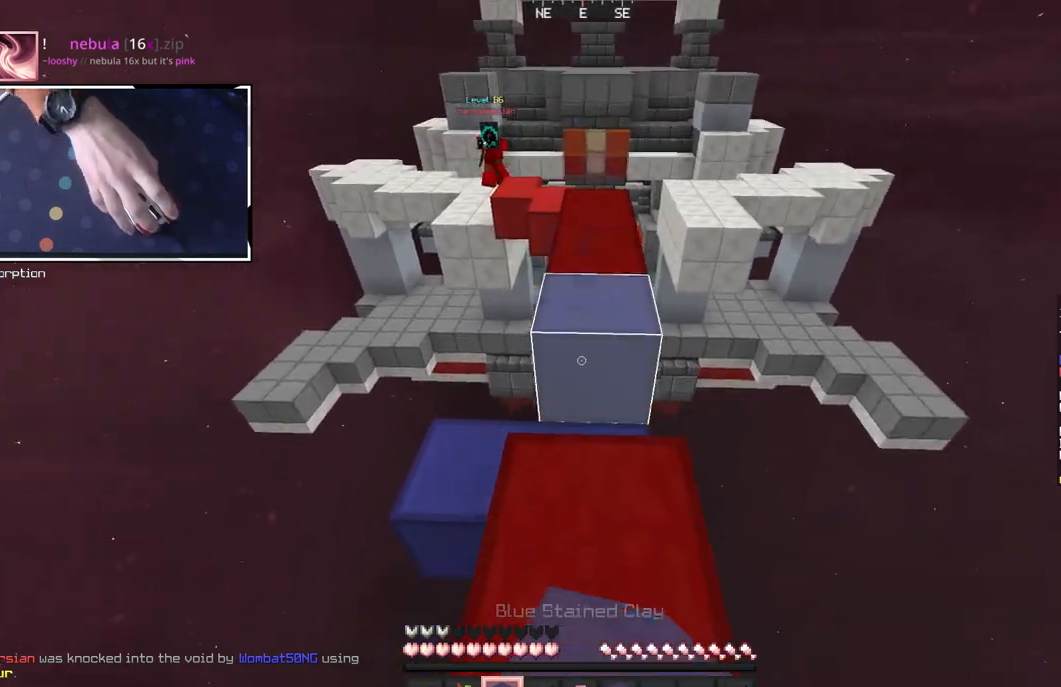
{"keys": ["space", "w"], "mouse": ["left", "right"], "events": [[100, "s", "up"], [117, "w", "down"], [150, "mouse_right", "up"], [317, "space", "down"], [383, "mouse_left", "down"], [383, "mouse_right", "down"]]}
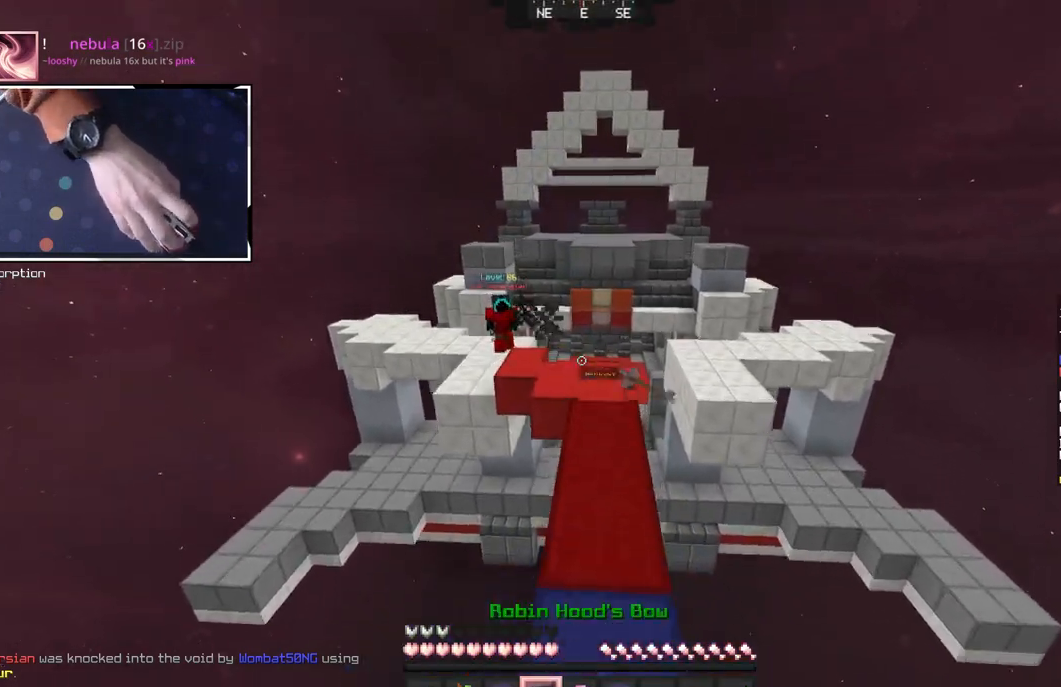
{"keys": ["d", "w"], "mouse": ["right"], "events": [[83, "mouse_left", "up"], [133, "space", "up"], [483, "d", "down"]]}
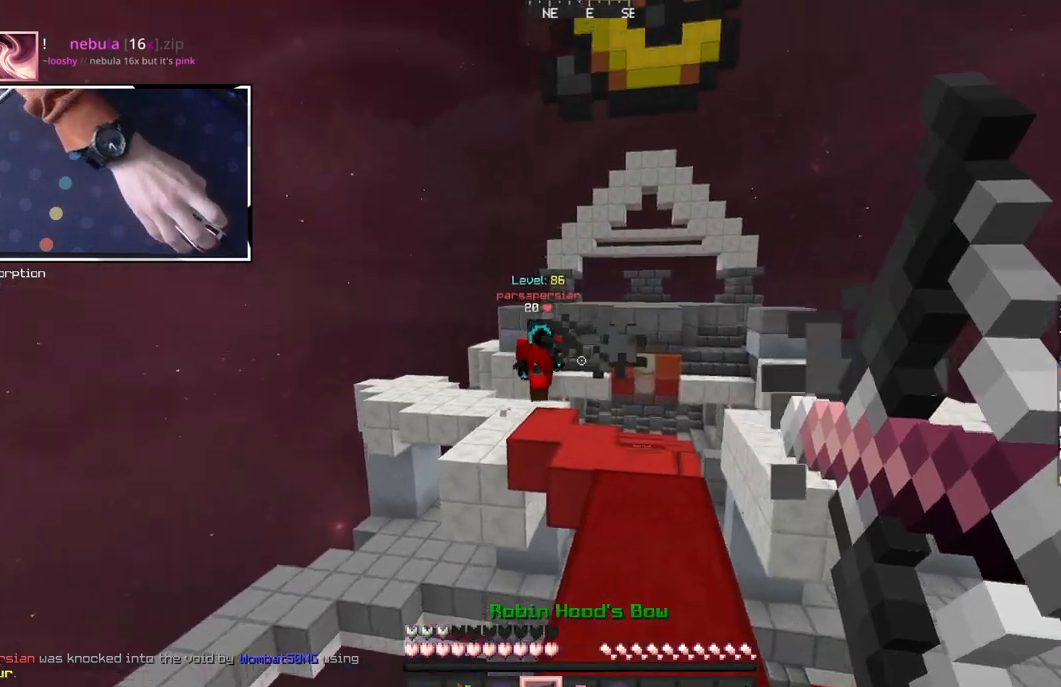
{"keys": ["a", "w"], "mouse": ["left"], "events": [[183, "mouse_right", "up"], [233, "d", "up"], [450, "a", "down"], [483, "mouse_left", "down"]]}
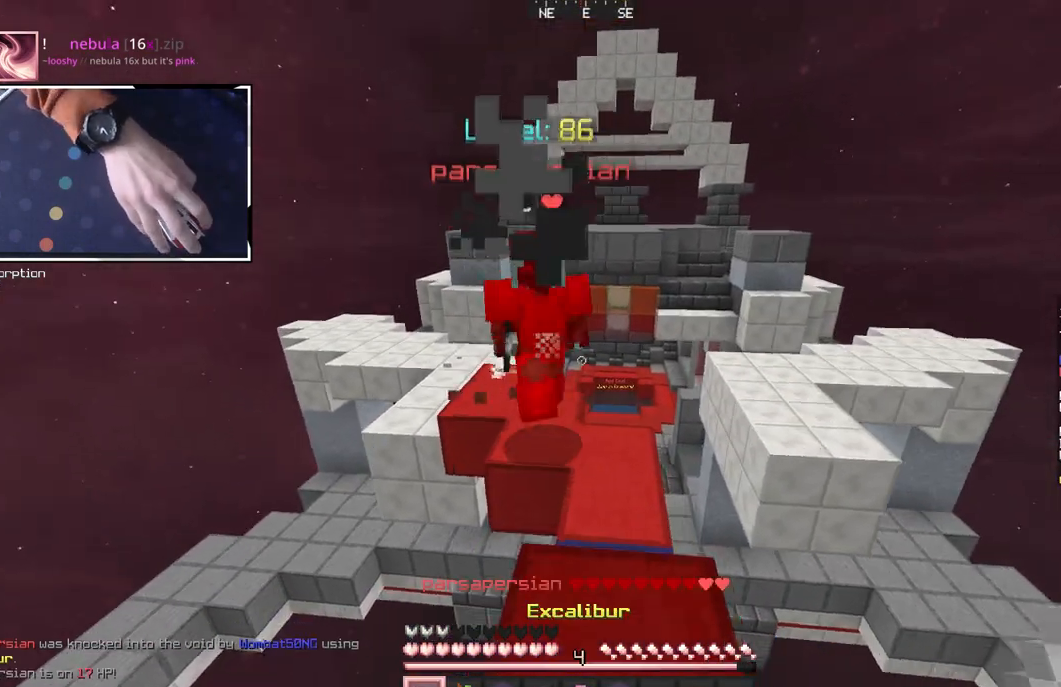
{"keys": ["w"], "mouse": ["left"], "events": [[67, "a", "up"], [117, "d", "down"], [217, "w", "up"], [300, "w", "down"], [333, "mouse_right", "down"], [400, "d", "up"], [433, "mouse_right", "up"]]}
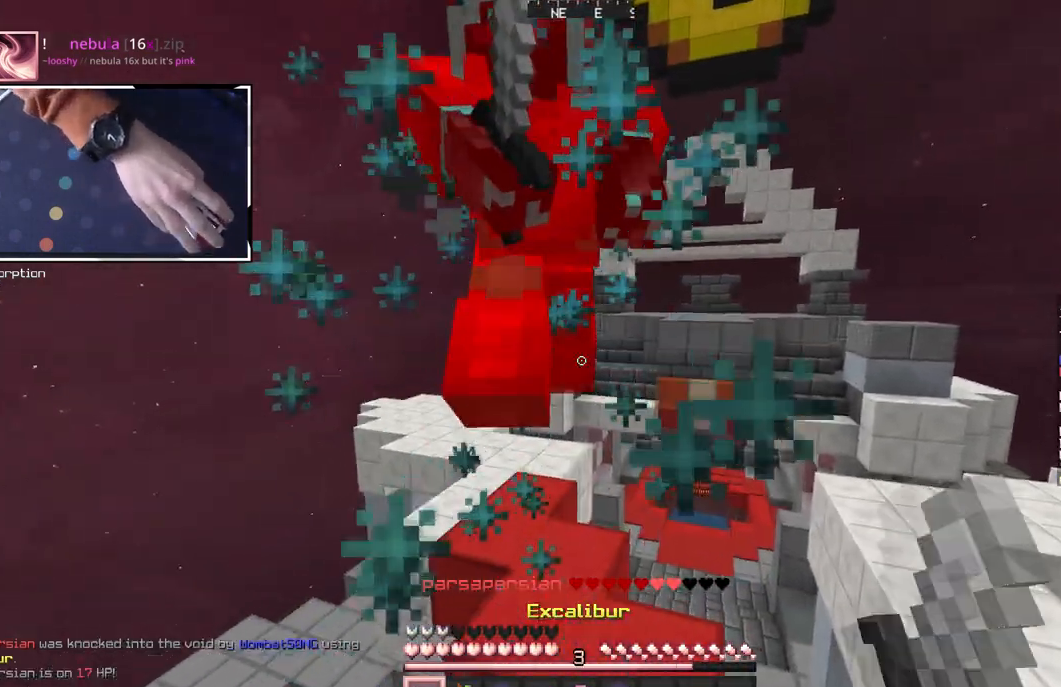
{"keys": ["w"], "mouse": ["left"], "events": [[133, "d", "down"], [367, "d", "up"]]}
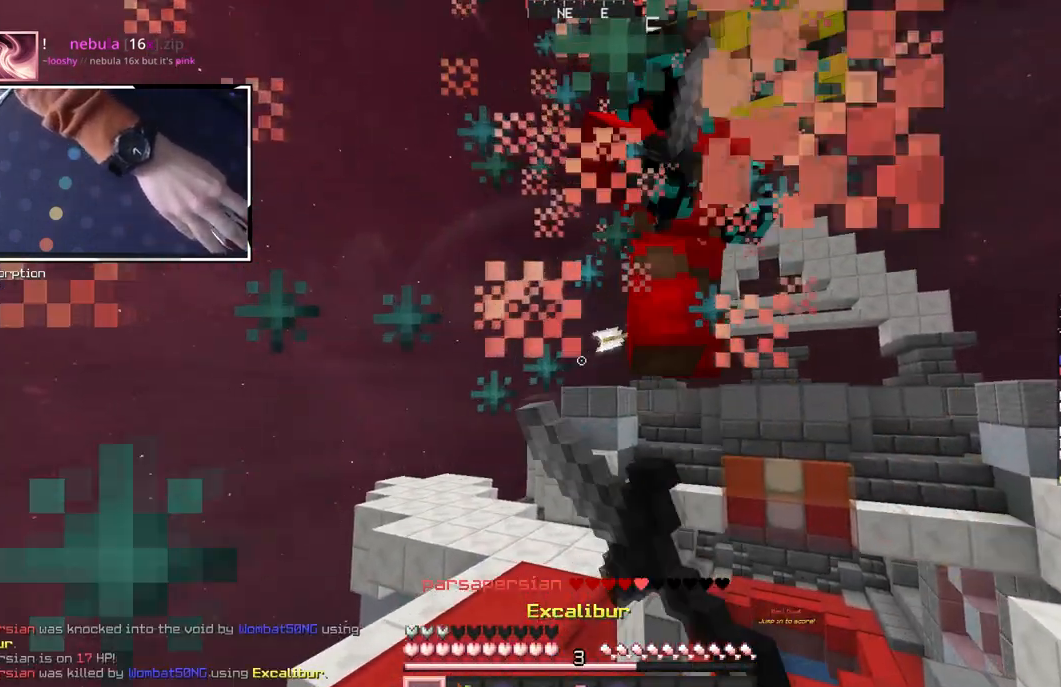
{"keys": ["a", "w"], "mouse": [], "events": [[217, "mouse_left", "up"], [283, "a", "down"]]}
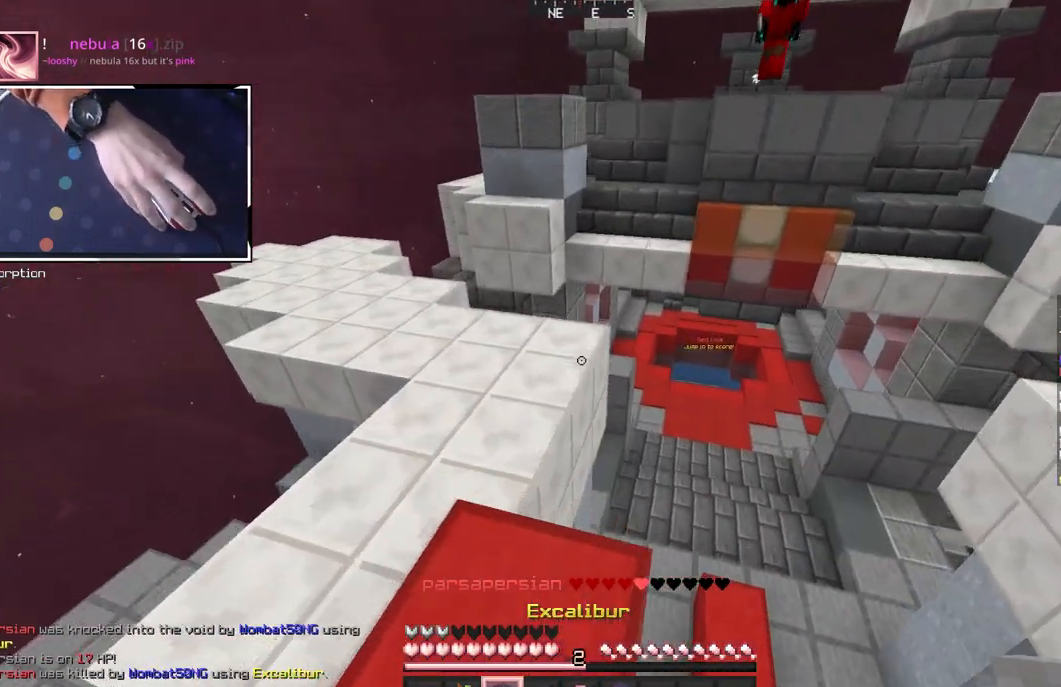
{"keys": ["s"], "mouse": ["right"], "events": [[83, "a", "up"], [150, "space", "down"], [217, "mouse_right", "down"], [267, "w", "up"], [317, "s", "down"], [367, "space", "up"]]}